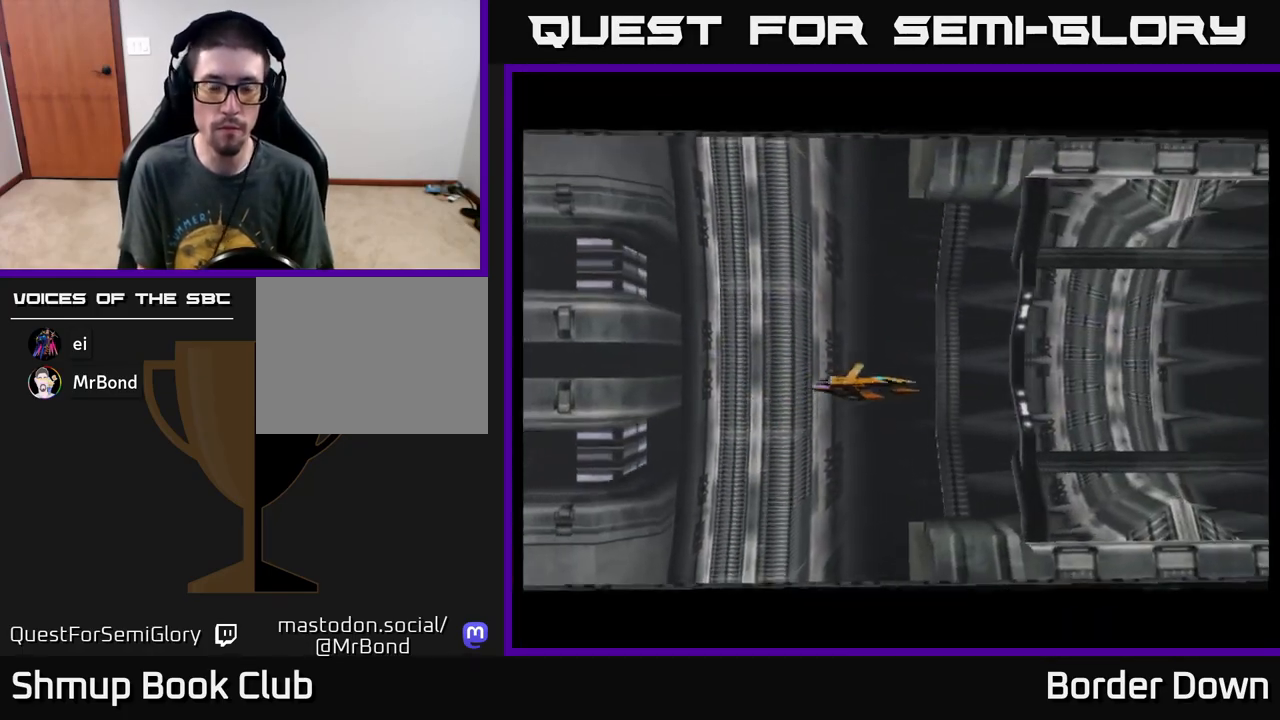
Gameplay with a controller (Xbox layout); each line is a JSON object with the inputs held at the frame after it. "events" lists button and stick changes between this image and that frame as [ms after this image, input, new state], when the widget could be followed in between. Not read: right_stick.
{"buttons": [], "left_stick": "center", "events": [[467, "START", "down"], [500, "START", "up"]]}
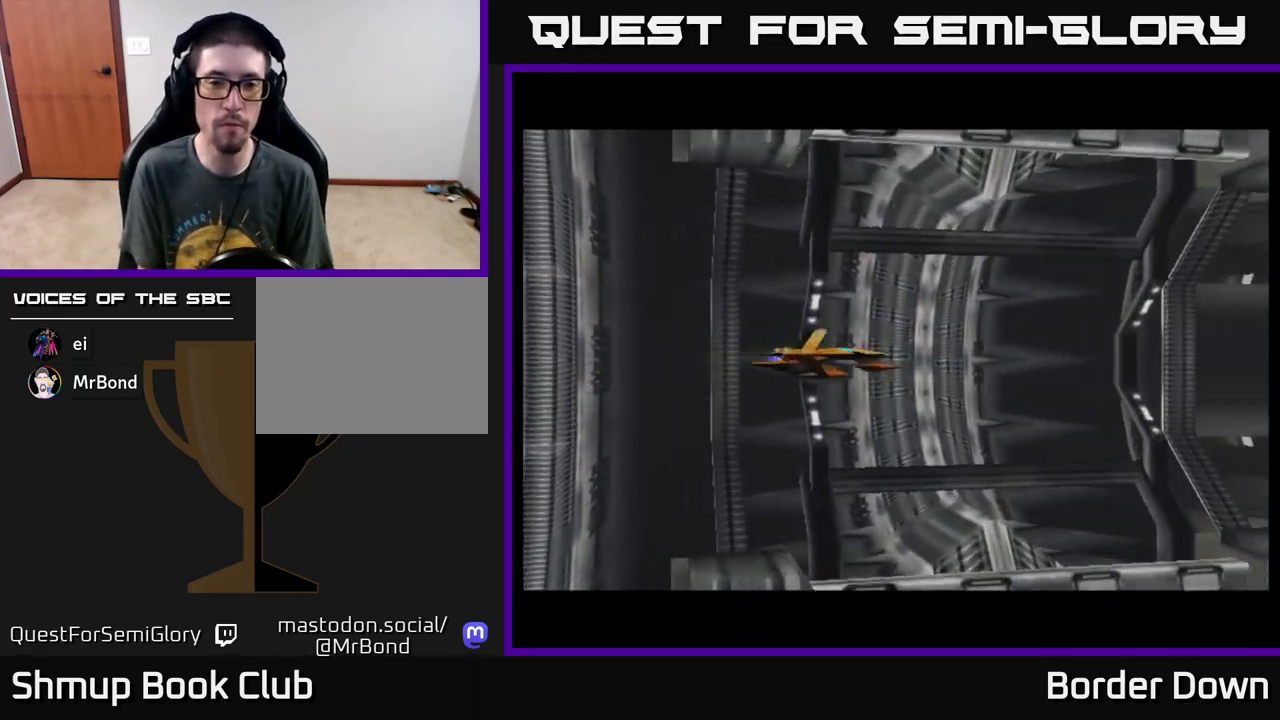
{"buttons": [], "left_stick": "center", "events": []}
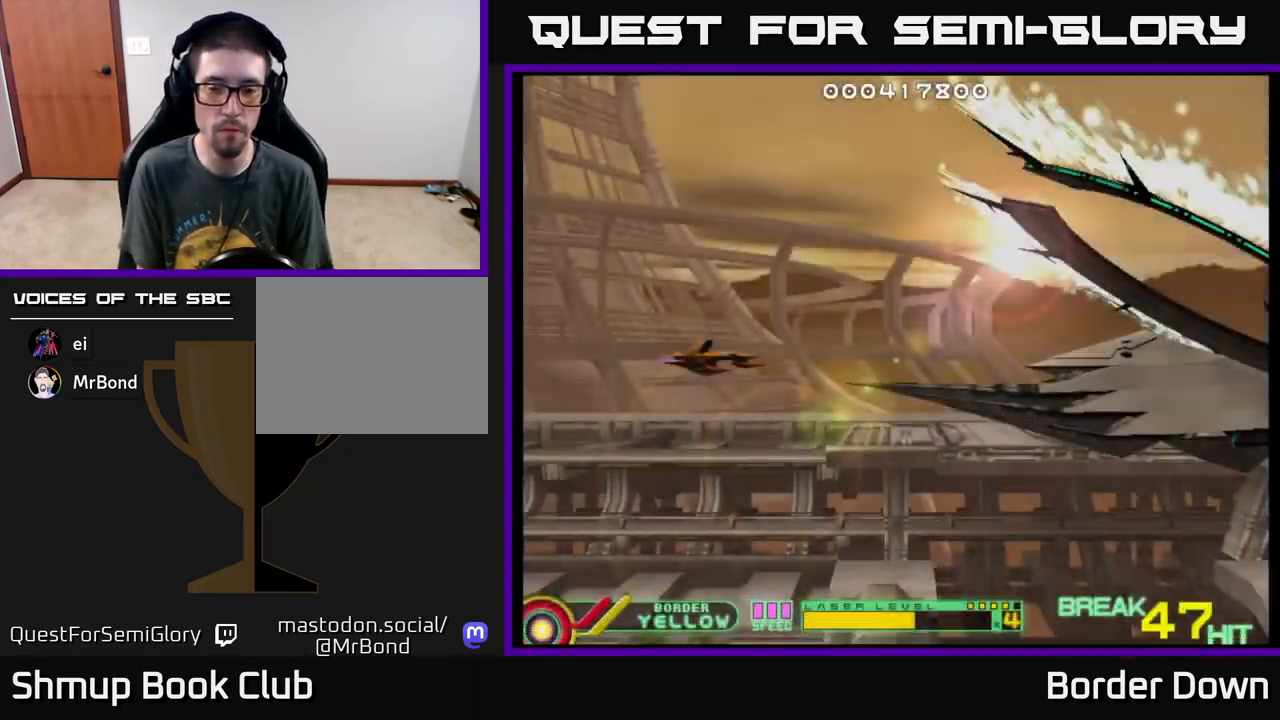
{"buttons": ["A"], "left_stick": "center", "events": [[67, "A", "down"]]}
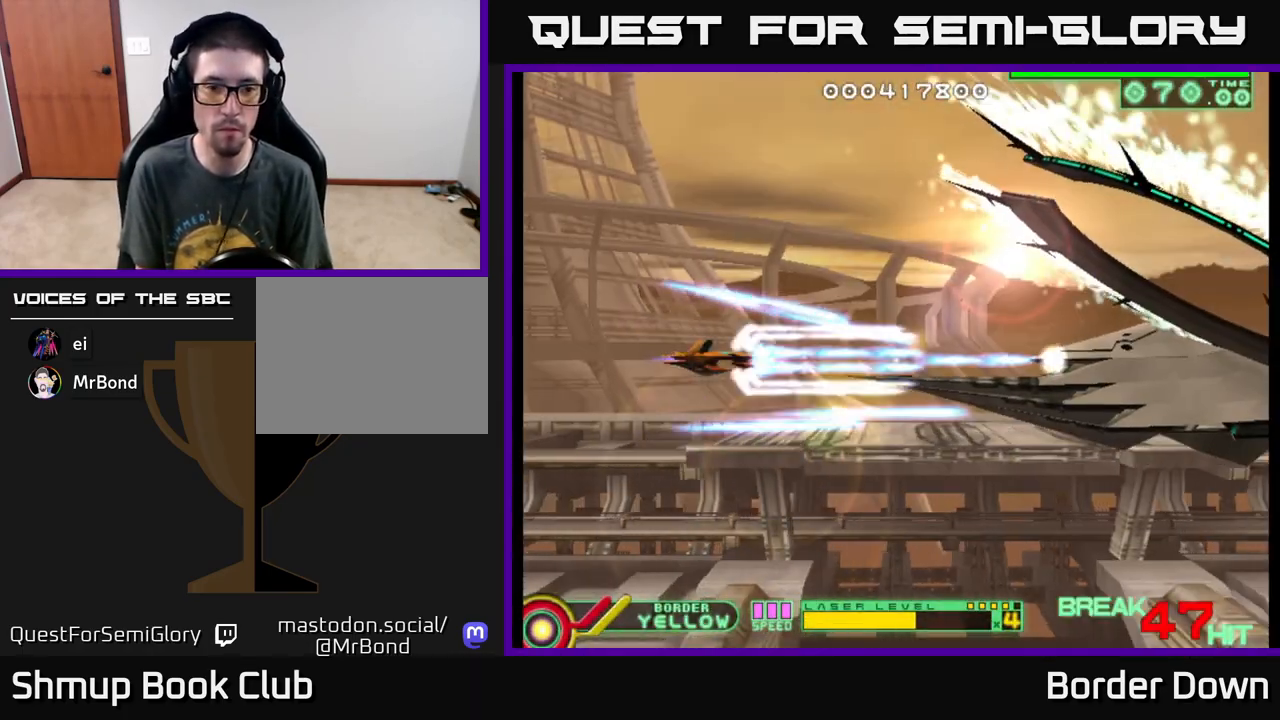
{"buttons": ["A"], "left_stick": "center", "events": [[317, "X", "down"], [383, "X", "up"]]}
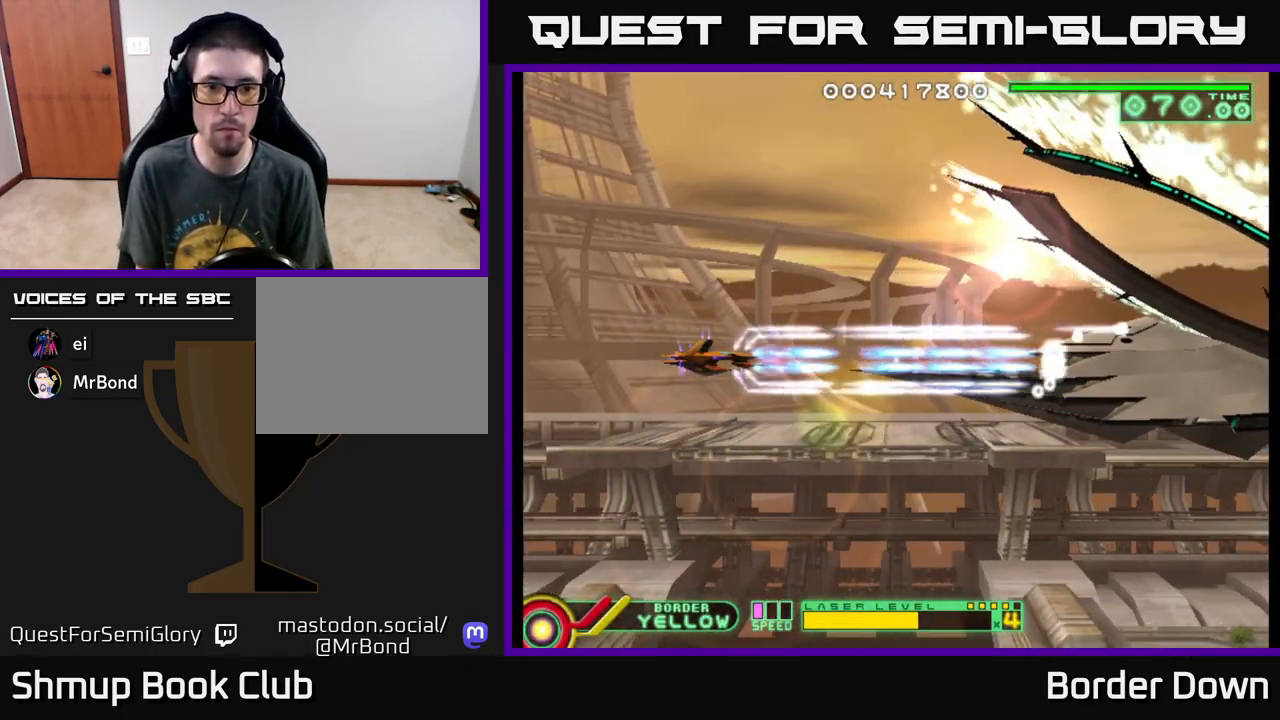
{"buttons": ["A"], "left_stick": "center", "events": [[150, "X", "down"], [233, "X", "up"]]}
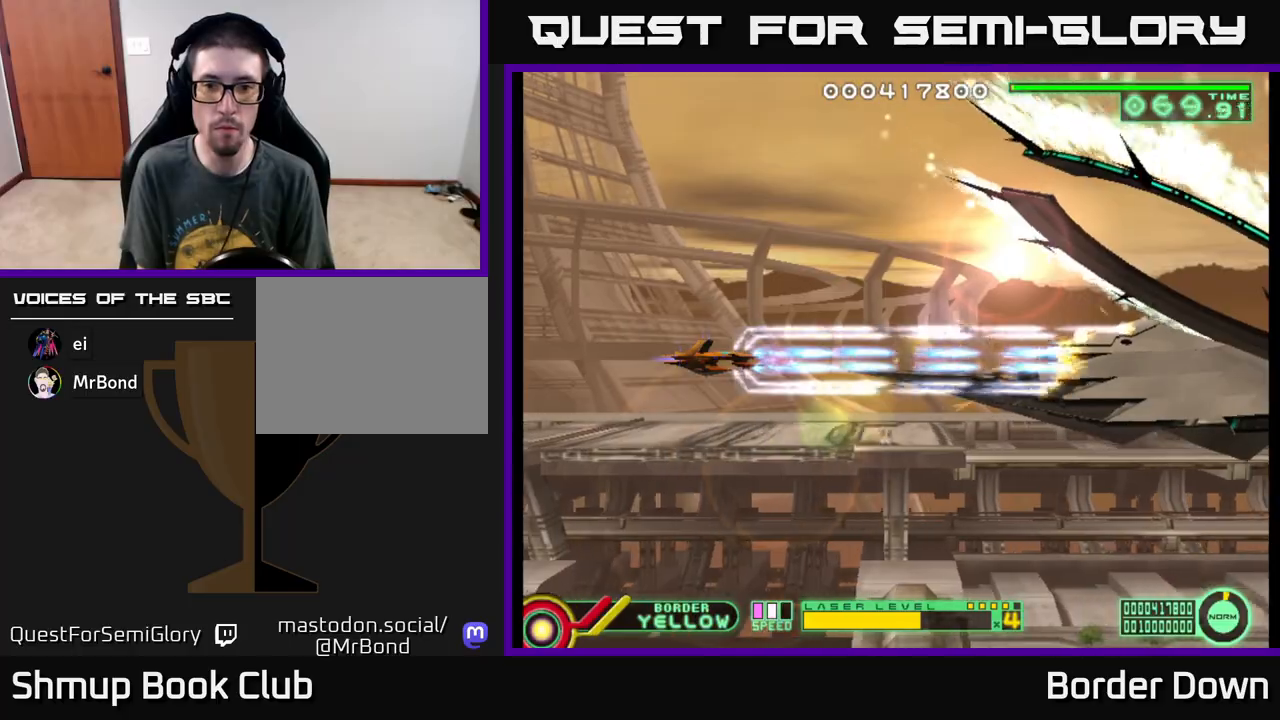
{"buttons": ["A"], "left_stick": "center", "events": []}
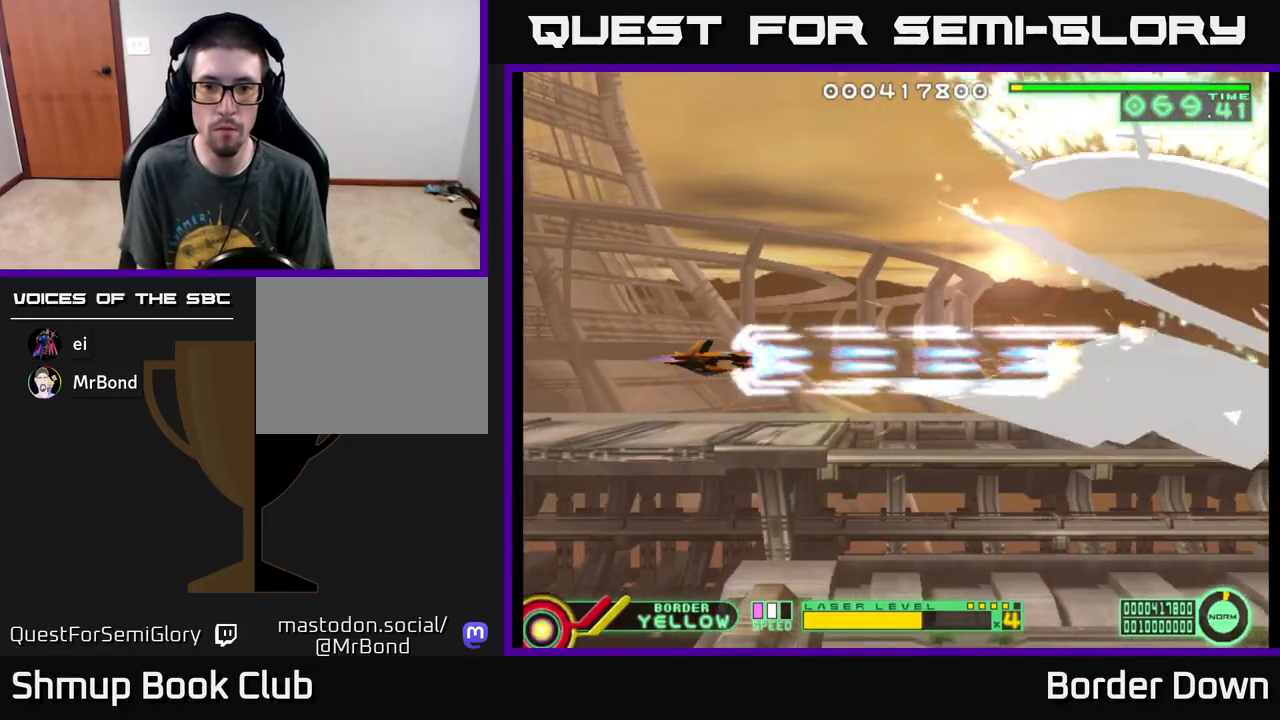
{"buttons": ["A", "DPAD_UP"], "left_stick": "center", "events": [[250, "DPAD_LEFT", "down"], [250, "DPAD_UP", "down"], [317, "DPAD_LEFT", "up"]]}
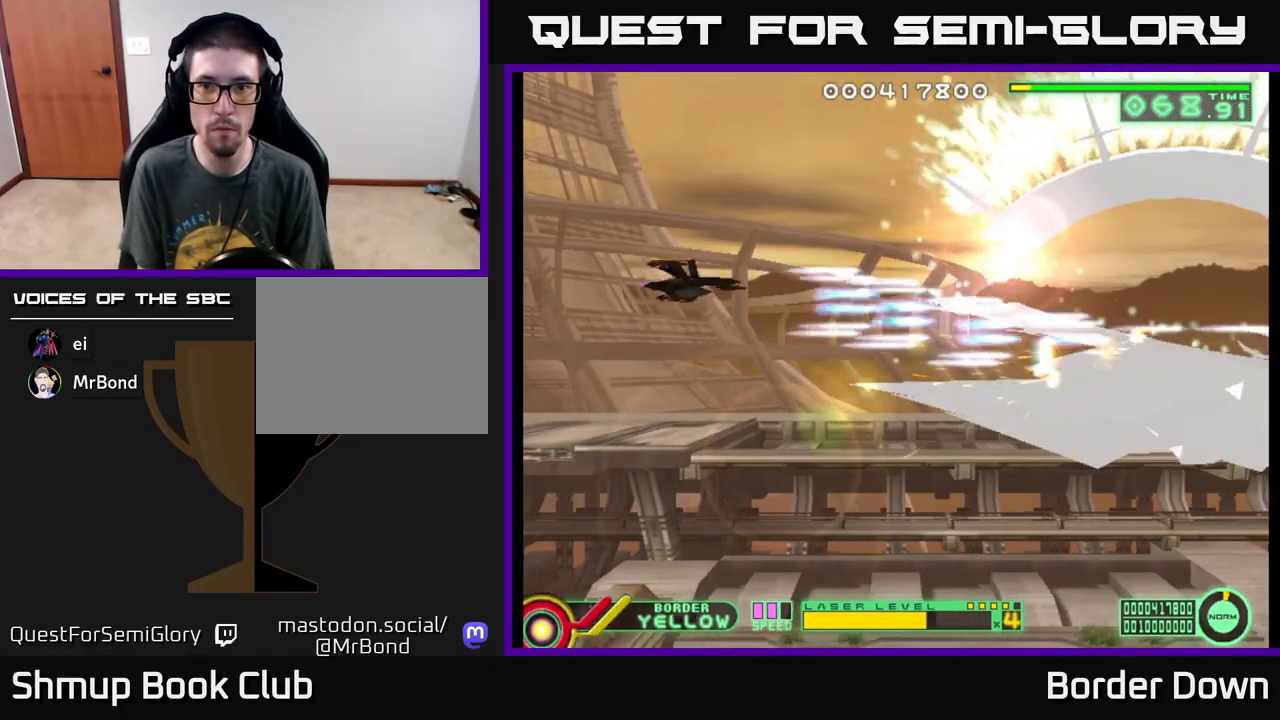
{"buttons": ["A", "DPAD_RIGHT"], "left_stick": "center", "events": [[50, "DPAD_UP", "up"], [100, "DPAD_DOWN", "down"], [367, "DPAD_RIGHT", "down"], [400, "DPAD_DOWN", "up"]]}
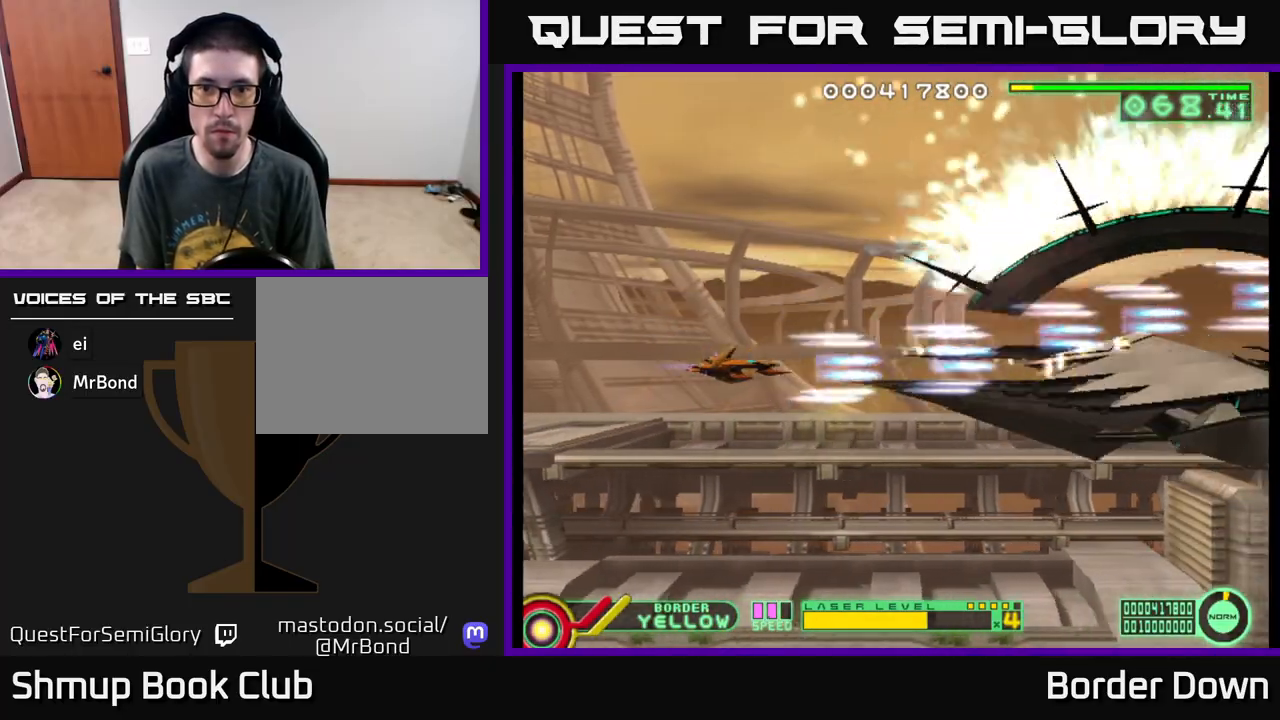
{"buttons": ["A"], "left_stick": "center", "events": [[50, "DPAD_RIGHT", "up"]]}
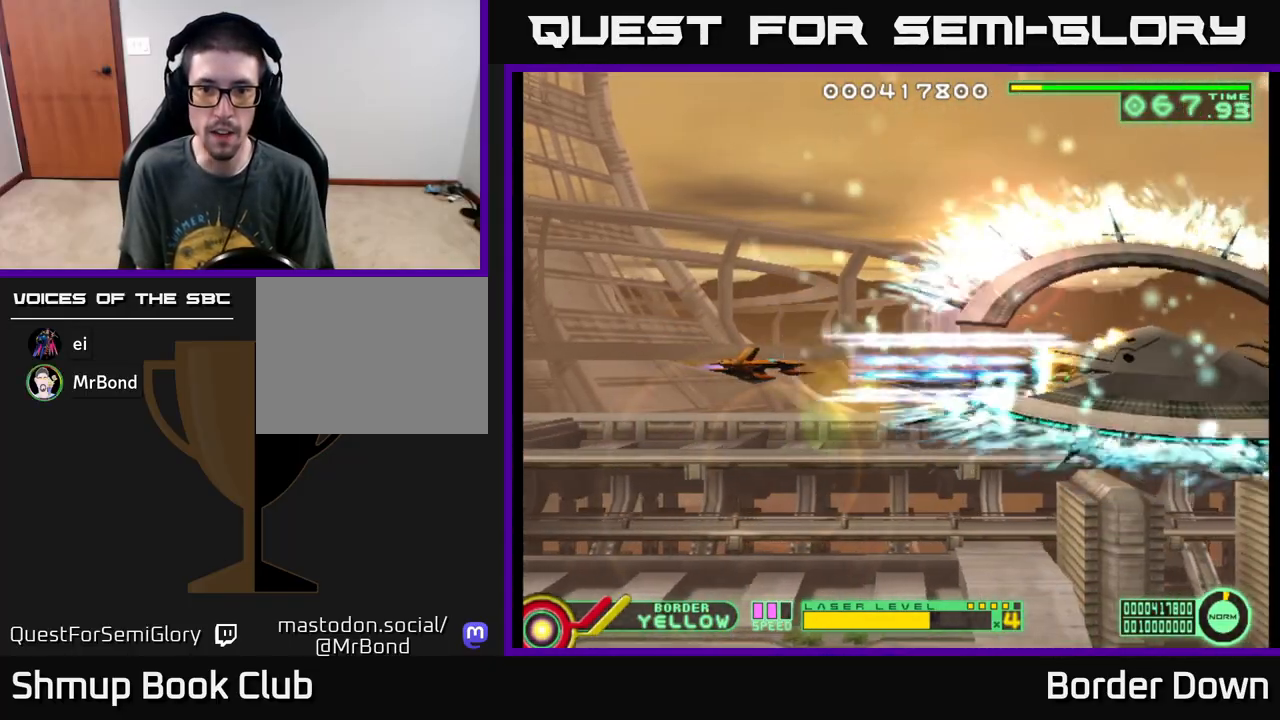
{"buttons": ["A"], "left_stick": "center", "events": []}
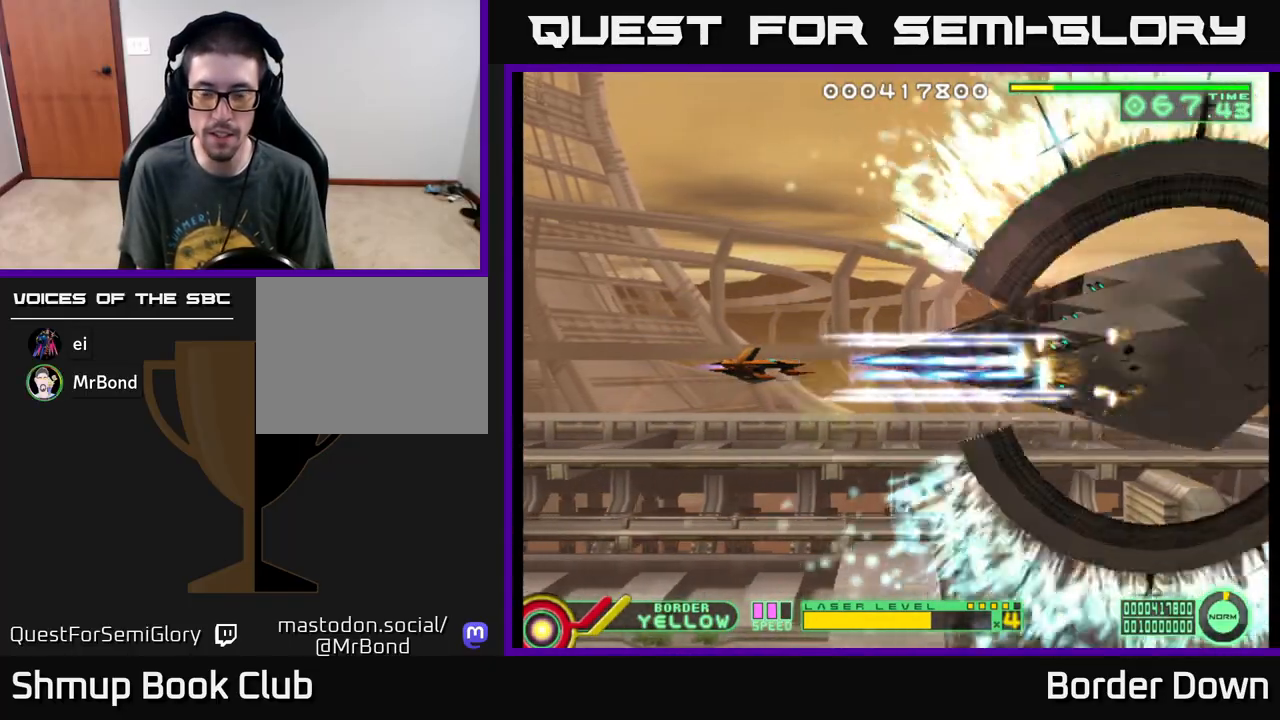
{"buttons": ["A"], "left_stick": "center", "events": []}
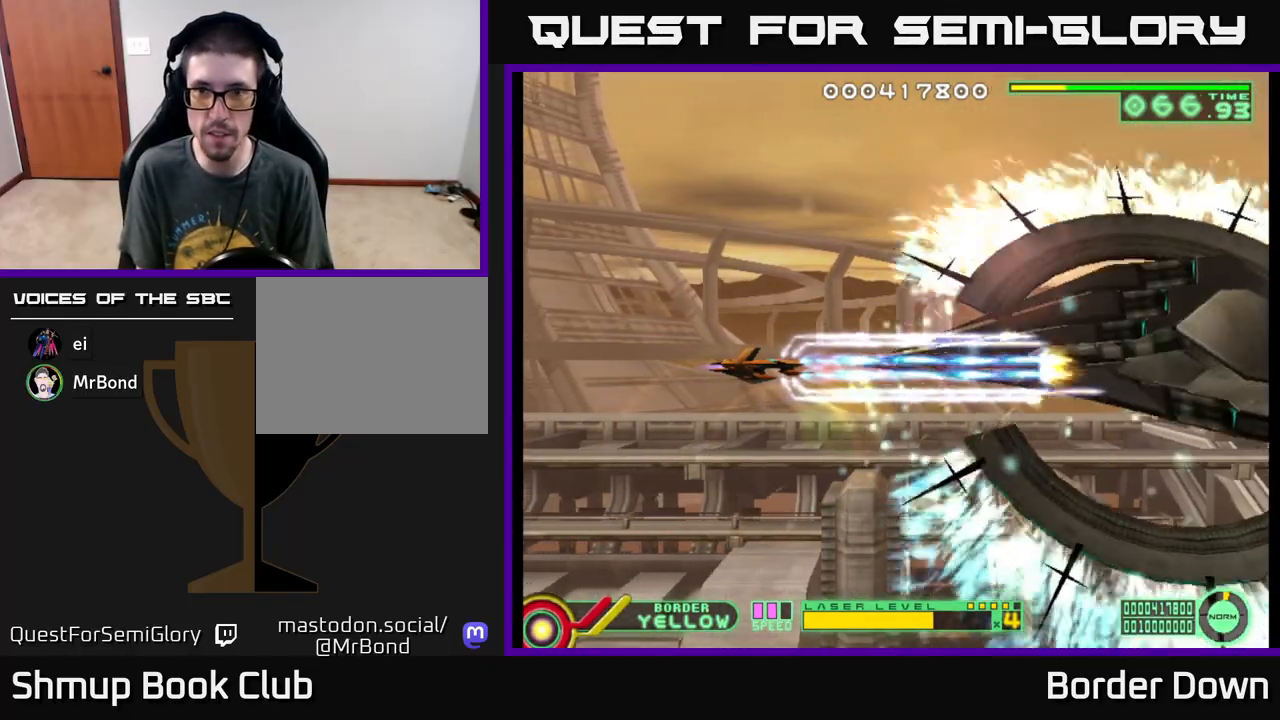
{"buttons": ["A"], "left_stick": "center", "events": [[67, "DPAD_LEFT", "down"], [233, "DPAD_LEFT", "up"]]}
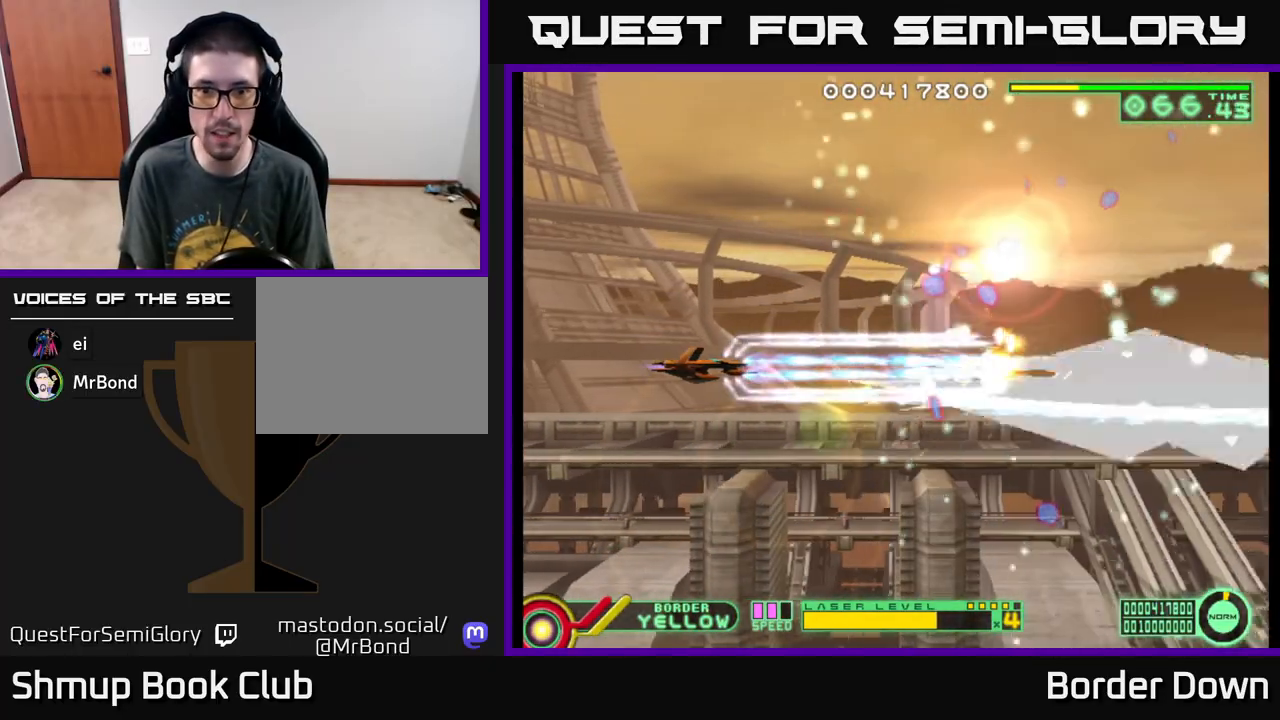
{"buttons": ["A", "DPAD_UP", "DPAD_LEFT"], "left_stick": "center", "events": [[400, "DPAD_LEFT", "down"], [483, "DPAD_UP", "down"]]}
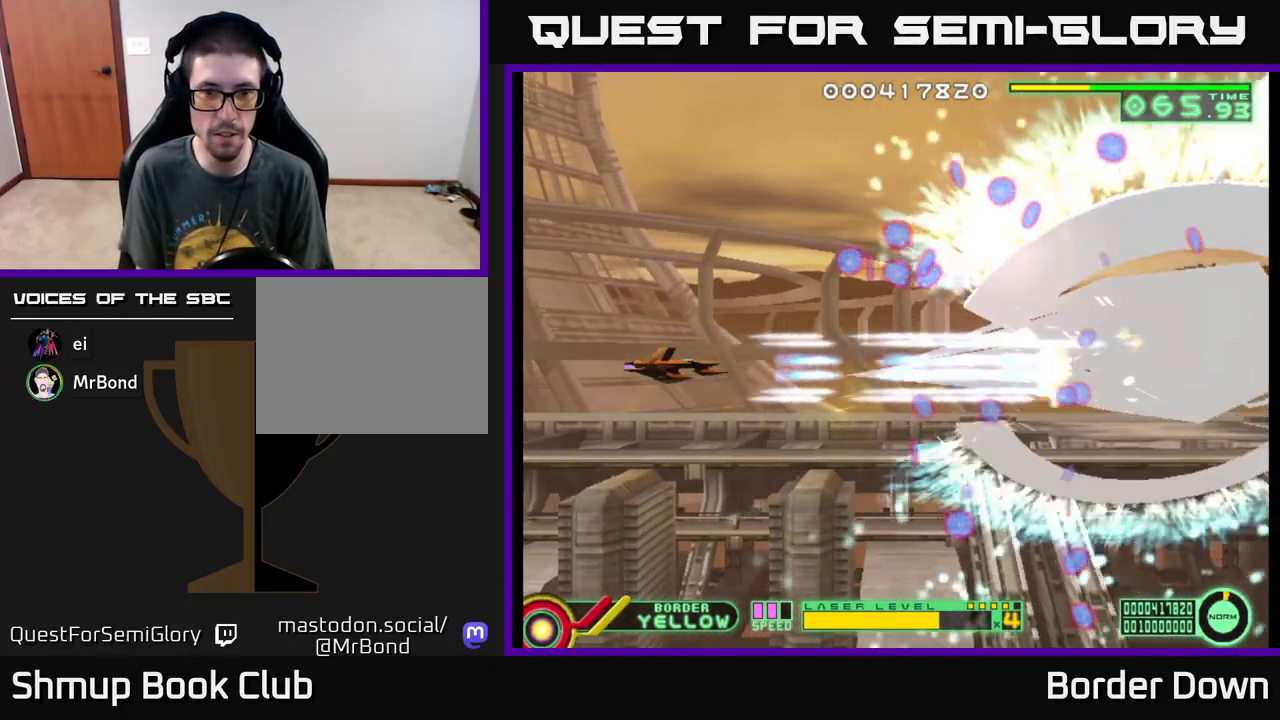
{"buttons": ["A", "DPAD_UP", "DPAD_LEFT"], "left_stick": "center", "events": [[67, "DPAD_LEFT", "up"], [483, "DPAD_LEFT", "down"]]}
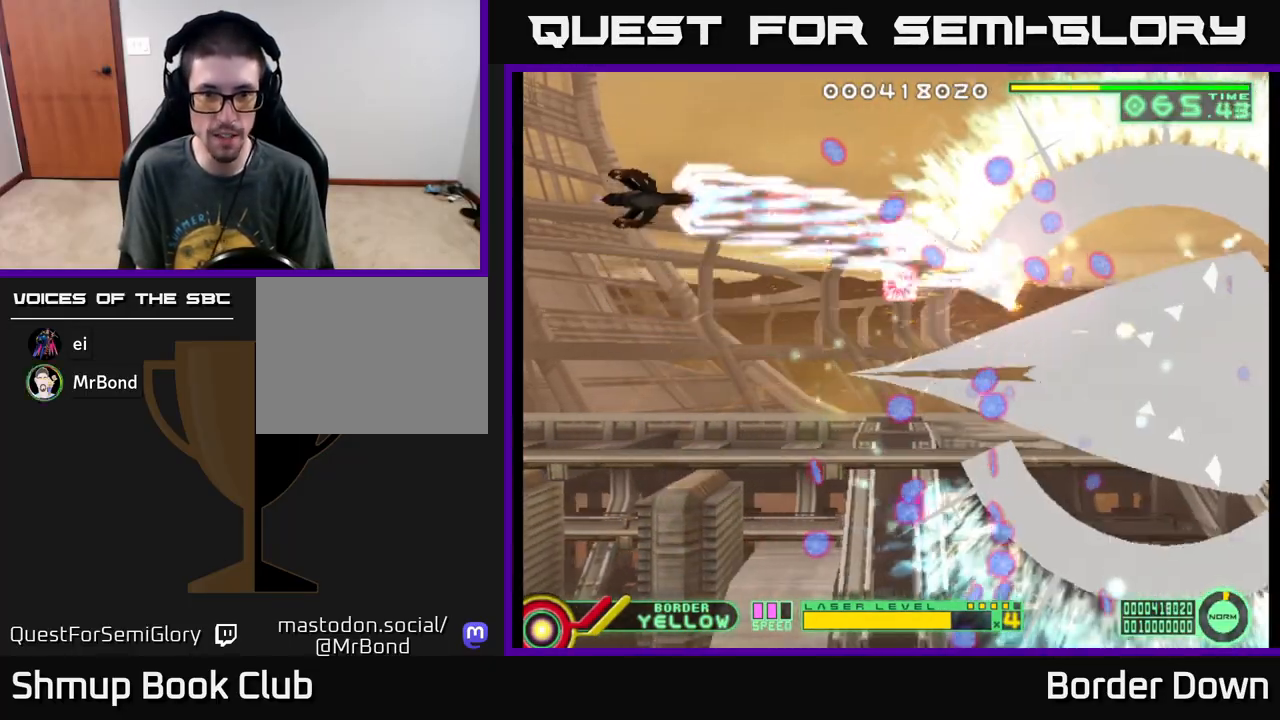
{"buttons": ["A", "DPAD_DOWN", "DPAD_RIGHT"], "left_stick": "center", "events": [[17, "DPAD_UP", "up"], [83, "DPAD_DOWN", "down"], [117, "DPAD_LEFT", "up"], [450, "DPAD_RIGHT", "down"]]}
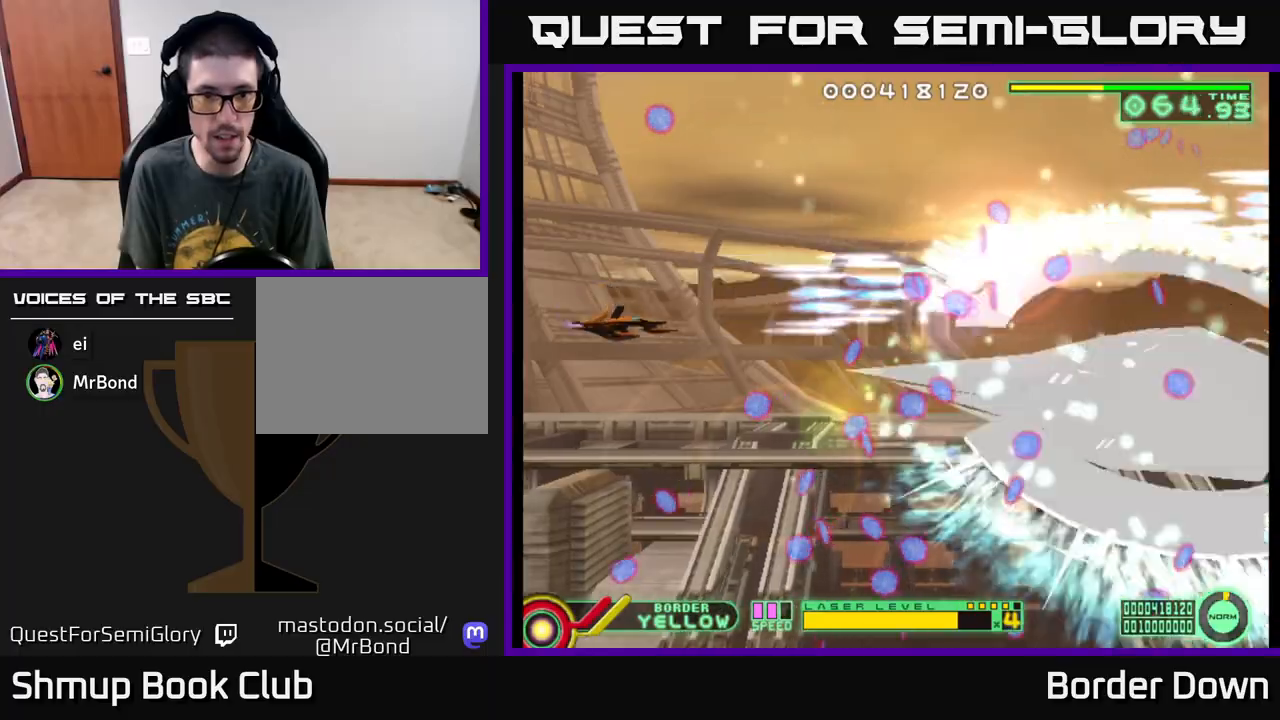
{"buttons": ["A", "DPAD_DOWN"], "left_stick": "center", "events": [[83, "DPAD_RIGHT", "up"], [133, "DPAD_LEFT", "down"], [383, "DPAD_LEFT", "up"]]}
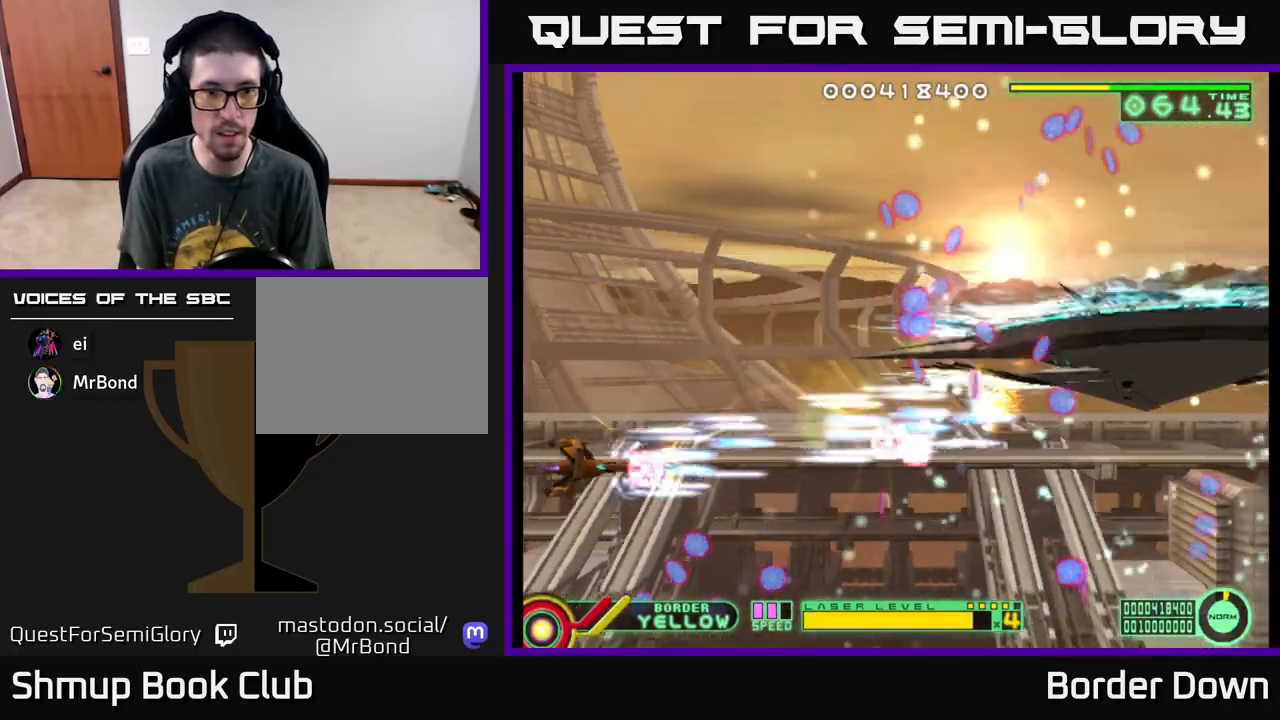
{"buttons": ["A", "X", "DPAD_UP"], "left_stick": "center", "events": [[83, "DPAD_LEFT", "down"], [133, "DPAD_DOWN", "up"], [200, "X", "down"], [217, "DPAD_UP", "down"], [300, "DPAD_LEFT", "up"], [317, "X", "up"], [433, "X", "down"]]}
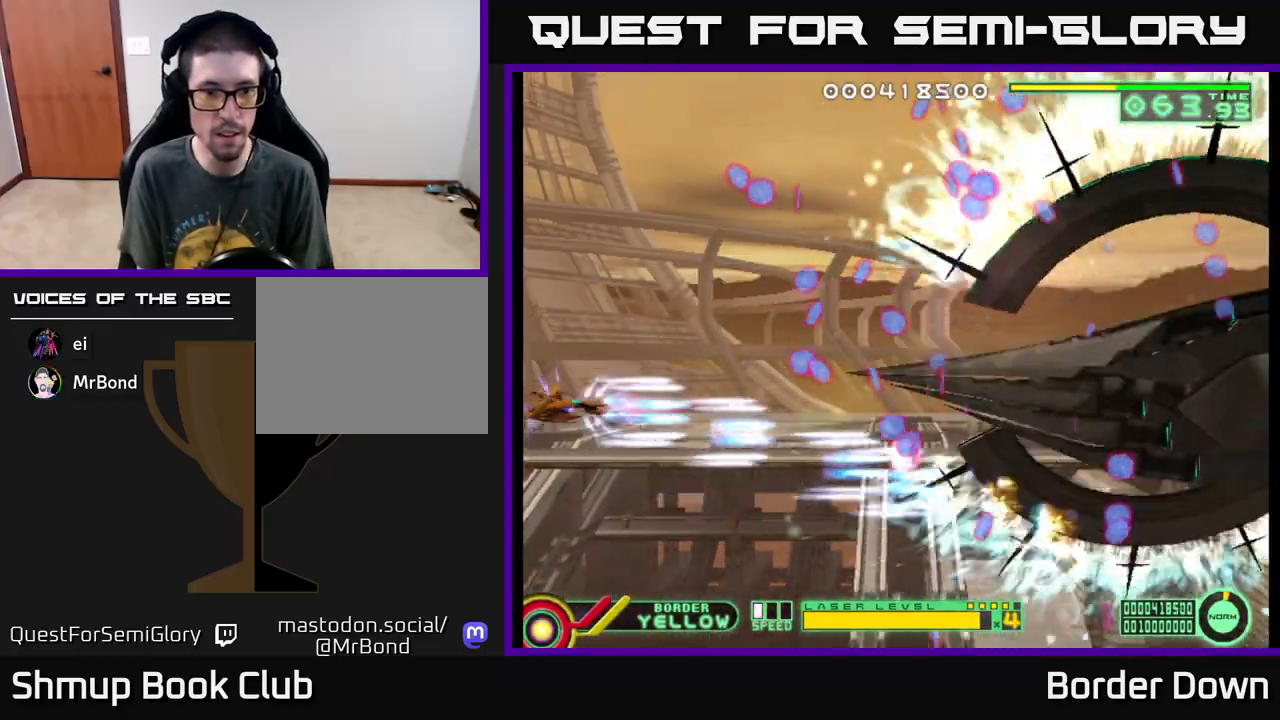
{"buttons": ["A", "X", "DPAD_UP"], "left_stick": "center", "events": [[33, "X", "up"], [267, "X", "down"], [333, "DPAD_UP", "up"], [367, "X", "up"], [450, "X", "down"], [467, "DPAD_UP", "down"]]}
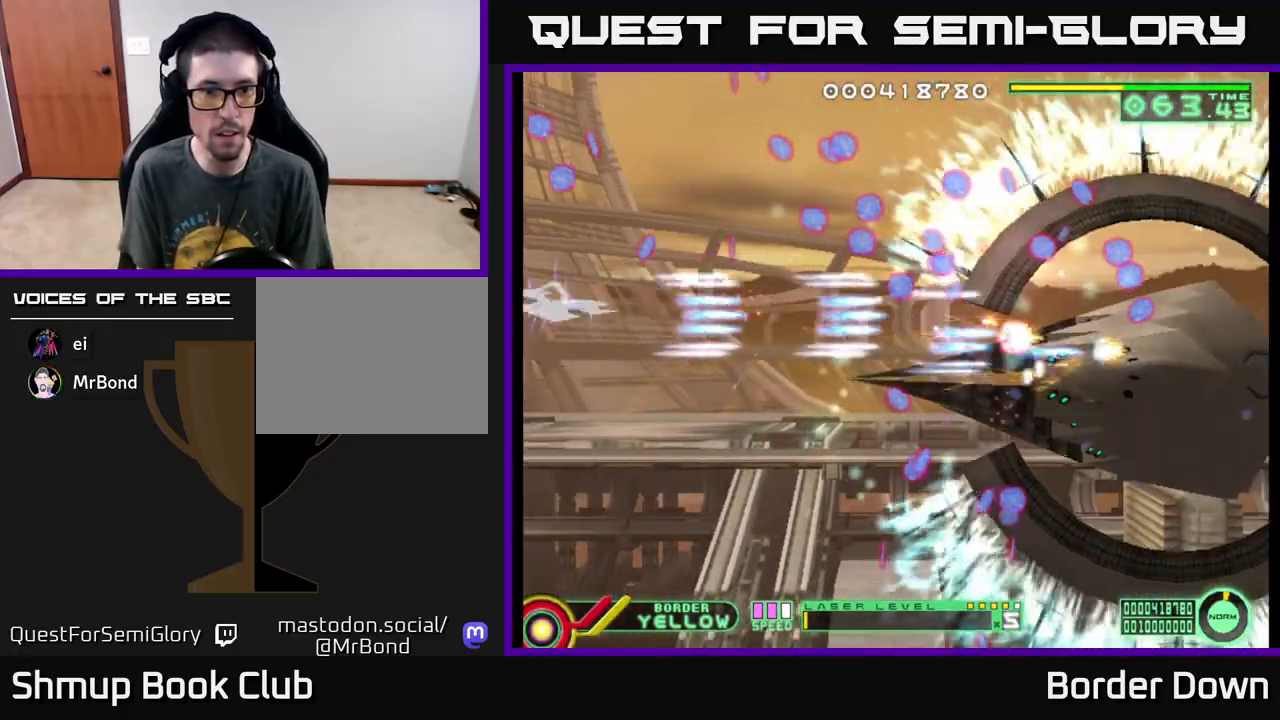
{"buttons": ["A", "DPAD_DOWN"], "left_stick": "center", "events": [[17, "X", "up"], [233, "DPAD_UP", "up"], [267, "DPAD_DOWN", "down"]]}
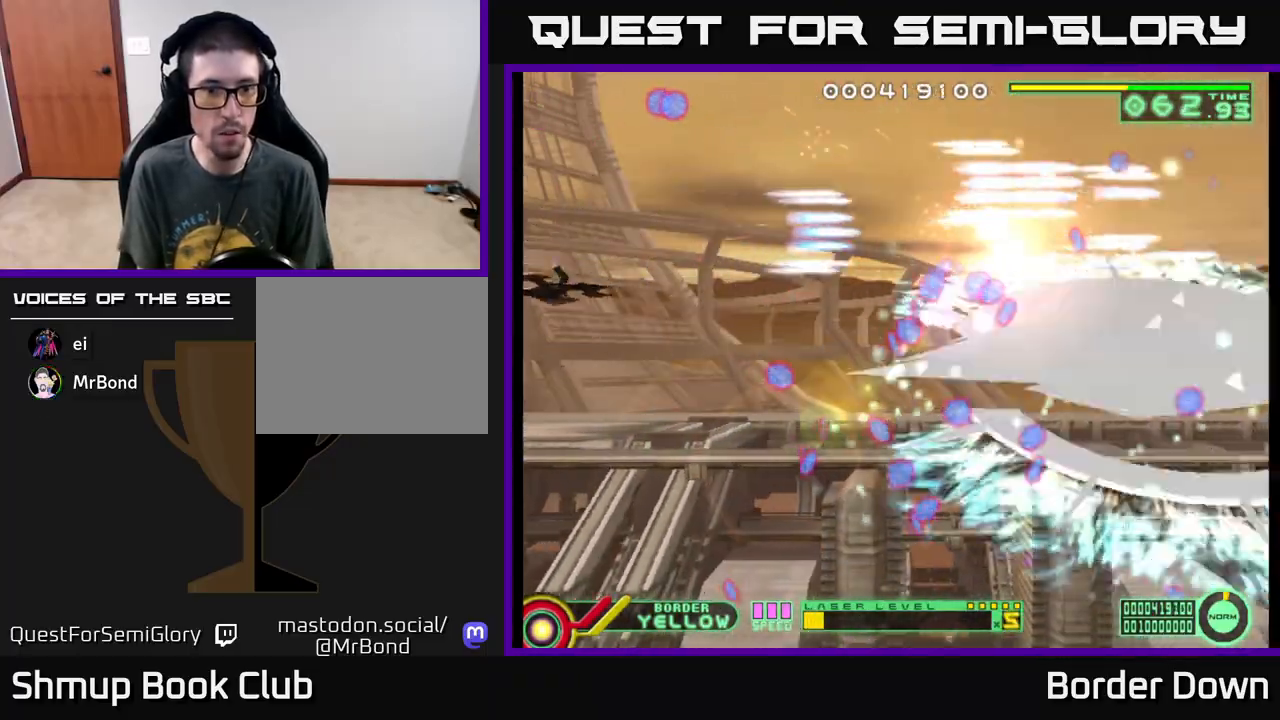
{"buttons": ["A", "DPAD_UP"], "left_stick": "center", "events": [[350, "DPAD_DOWN", "up"], [417, "DPAD_UP", "down"]]}
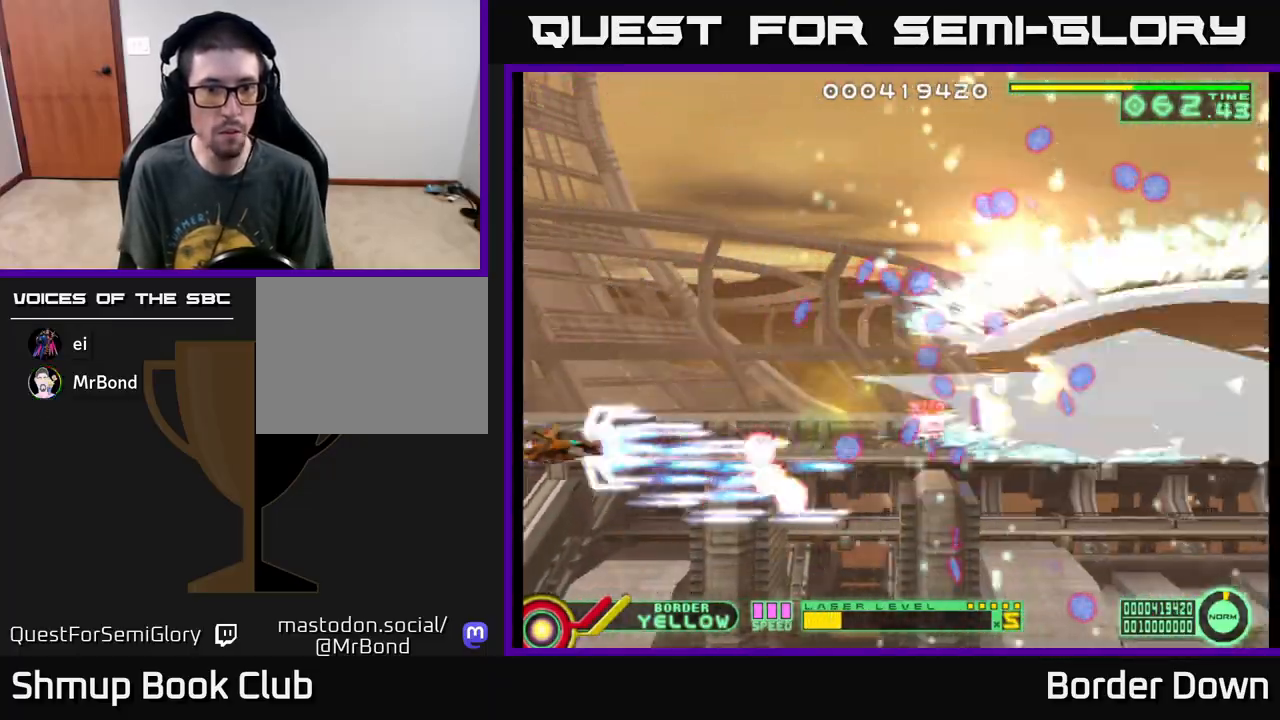
{"buttons": ["A", "DPAD_UP"], "left_stick": "center", "events": []}
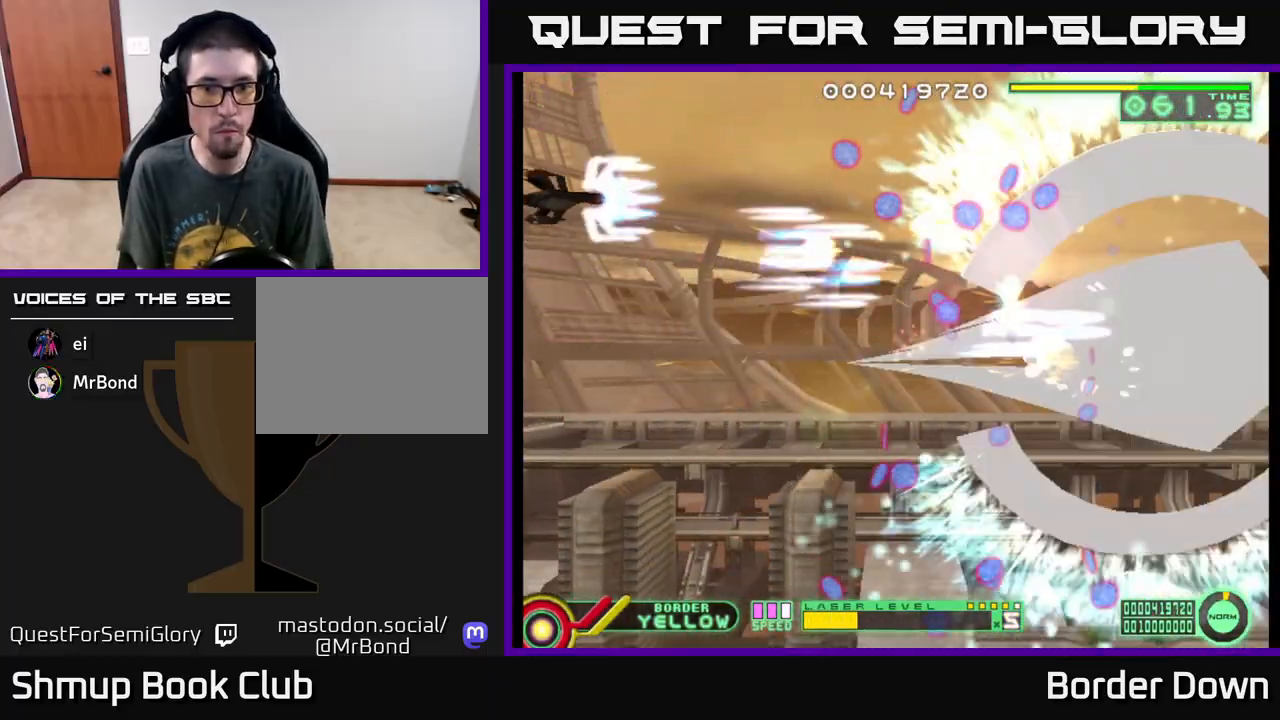
{"buttons": ["A", "DPAD_DOWN"], "left_stick": "center", "events": [[17, "DPAD_RIGHT", "down"], [50, "DPAD_UP", "up"], [133, "DPAD_DOWN", "down"], [150, "DPAD_RIGHT", "up"], [400, "DPAD_LEFT", "down"], [500, "DPAD_LEFT", "up"]]}
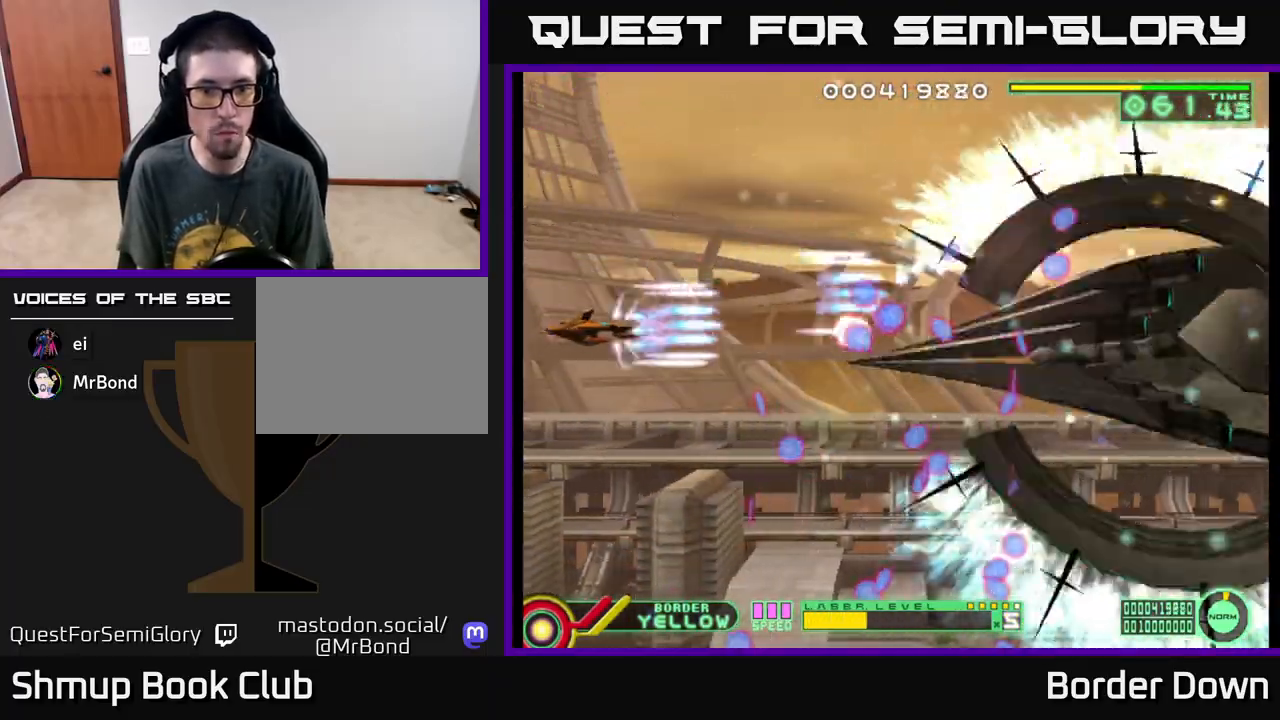
{"buttons": ["A", "DPAD_UP"], "left_stick": "center", "events": [[400, "DPAD_DOWN", "up"], [417, "DPAD_LEFT", "down"], [433, "DPAD_UP", "down"], [467, "DPAD_LEFT", "up"]]}
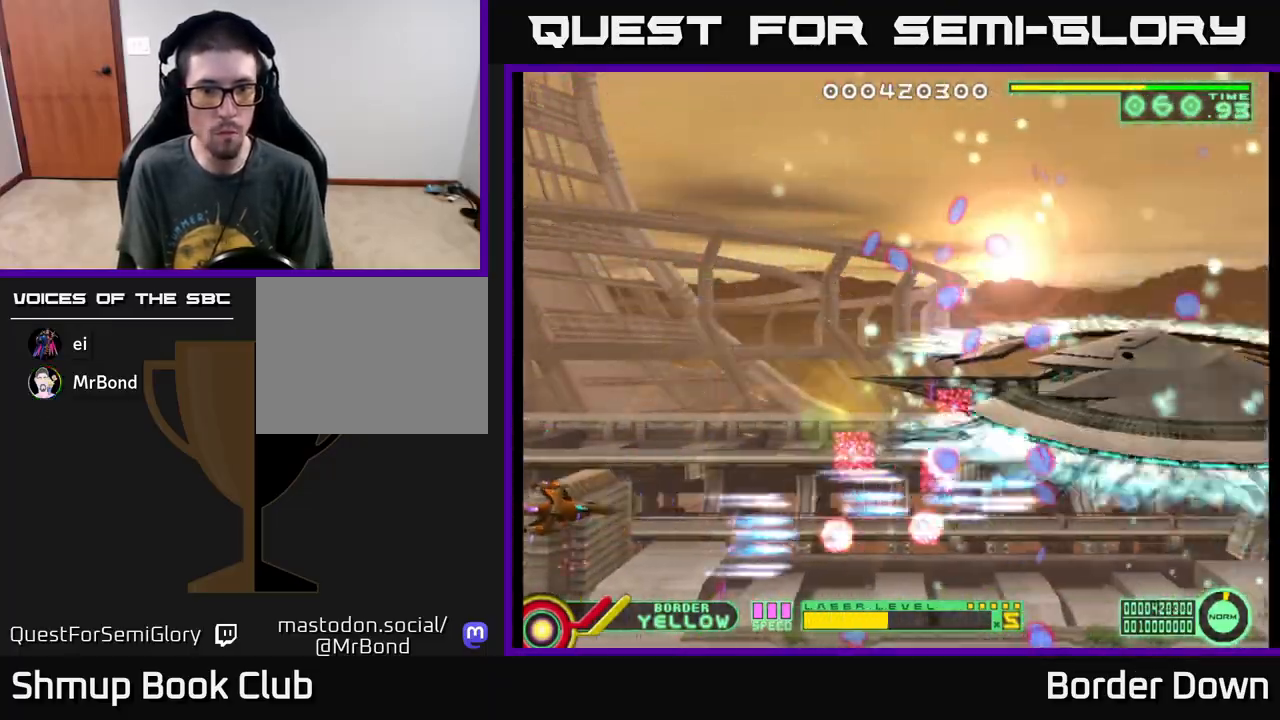
{"buttons": ["A", "DPAD_UP"], "left_stick": "center", "events": [[50, "DPAD_RIGHT", "down"], [233, "DPAD_RIGHT", "up"], [383, "DPAD_LEFT", "down"], [500, "DPAD_LEFT", "up"]]}
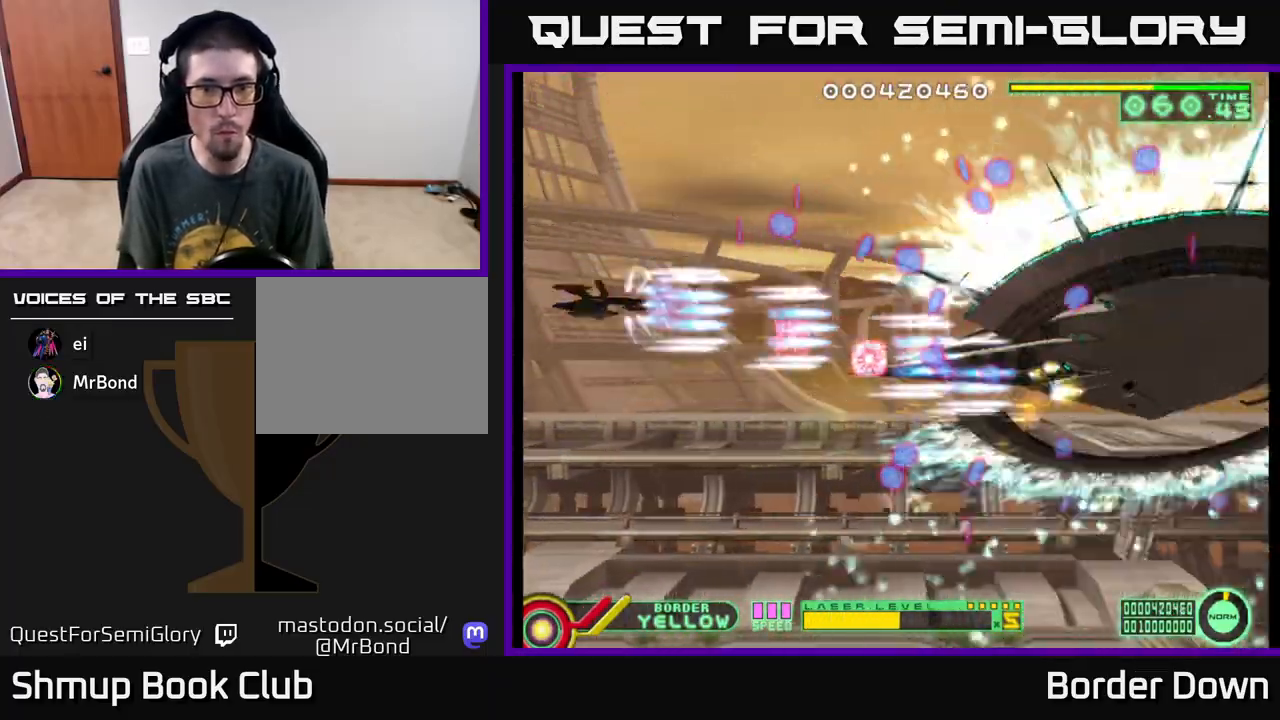
{"buttons": ["A", "DPAD_DOWN"], "left_stick": "center", "events": [[217, "DPAD_LEFT", "down"], [283, "DPAD_LEFT", "up"], [350, "DPAD_UP", "up"], [383, "DPAD_DOWN", "down"]]}
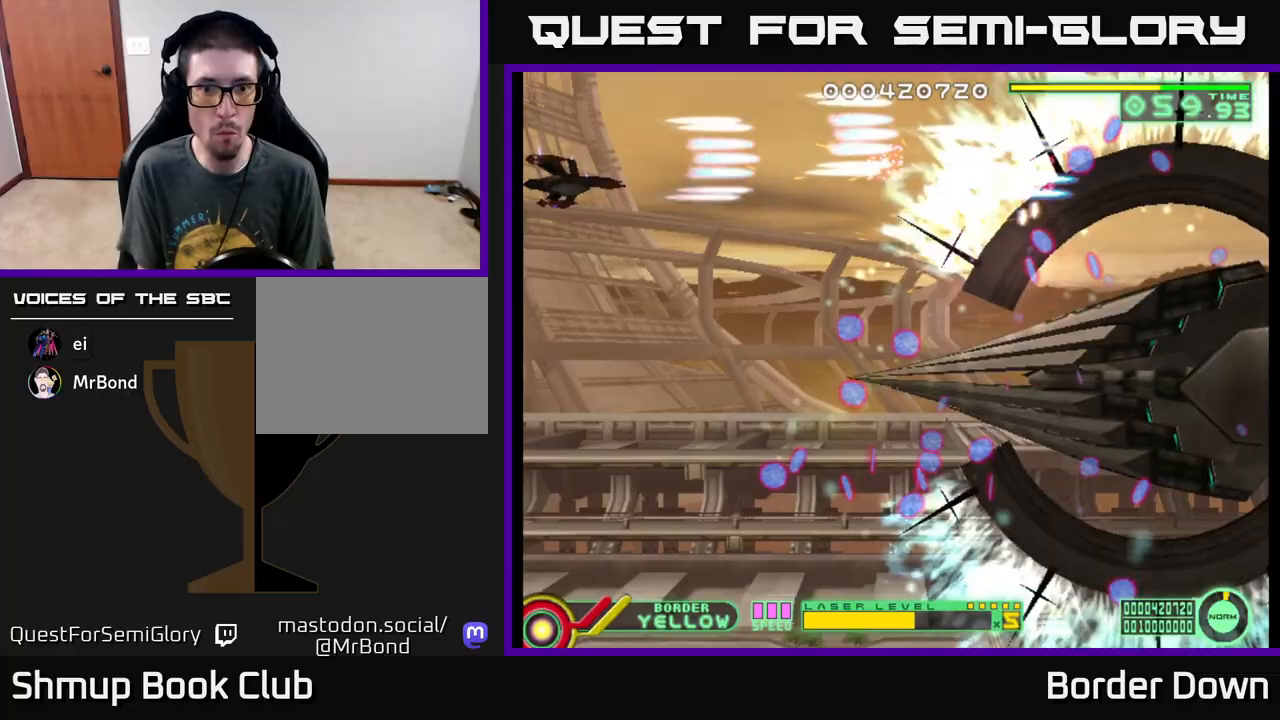
{"buttons": ["A", "DPAD_UP", "DPAD_LEFT"], "left_stick": "center", "events": [[467, "DPAD_DOWN", "up"], [483, "DPAD_LEFT", "down"], [500, "DPAD_UP", "down"]]}
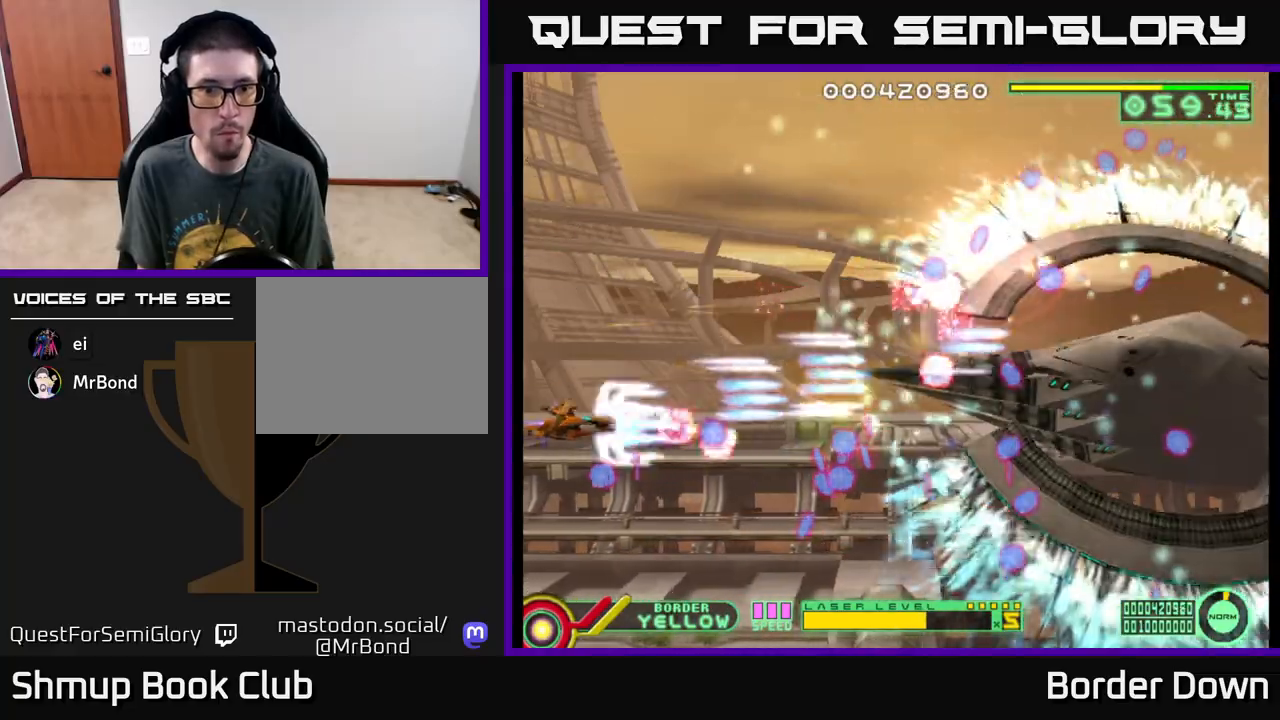
{"buttons": ["A", "DPAD_UP"], "left_stick": "center", "events": [[33, "DPAD_LEFT", "up"]]}
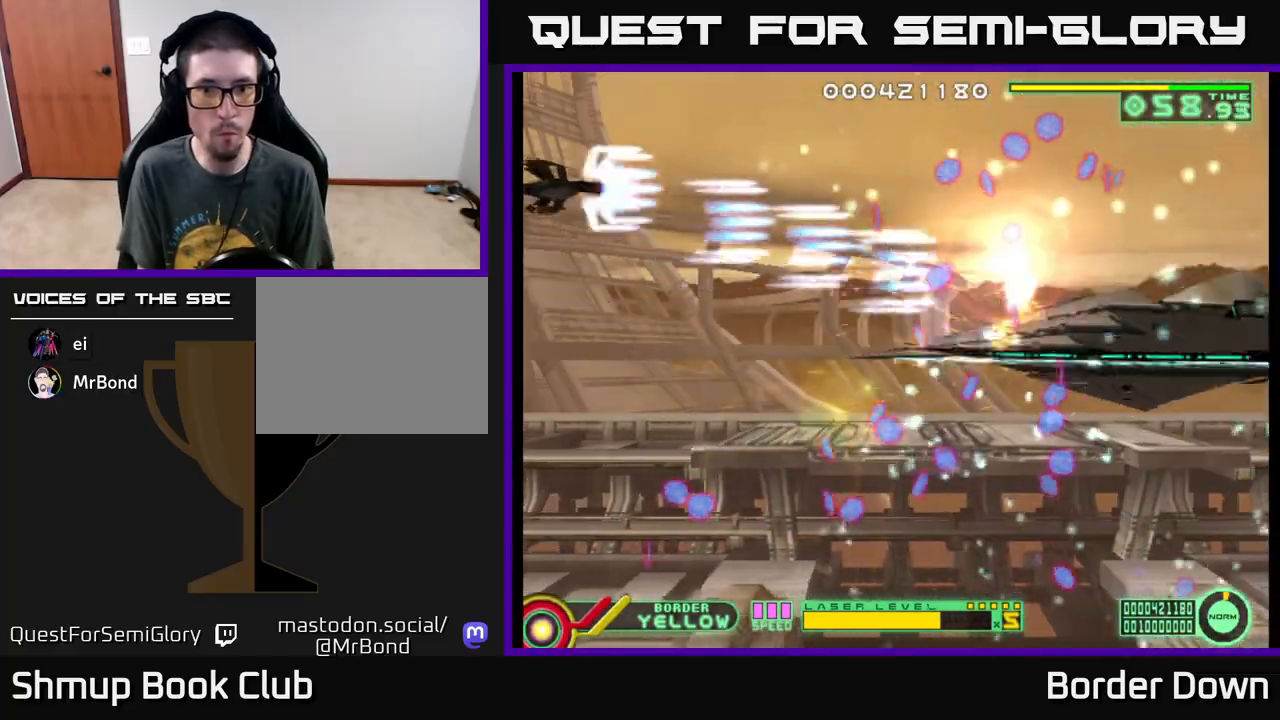
{"buttons": ["A", "DPAD_DOWN"], "left_stick": "center", "events": [[33, "DPAD_RIGHT", "down"], [33, "DPAD_UP", "up"], [133, "DPAD_DOWN", "down"], [150, "DPAD_RIGHT", "up"], [267, "DPAD_LEFT", "down"], [417, "DPAD_LEFT", "up"]]}
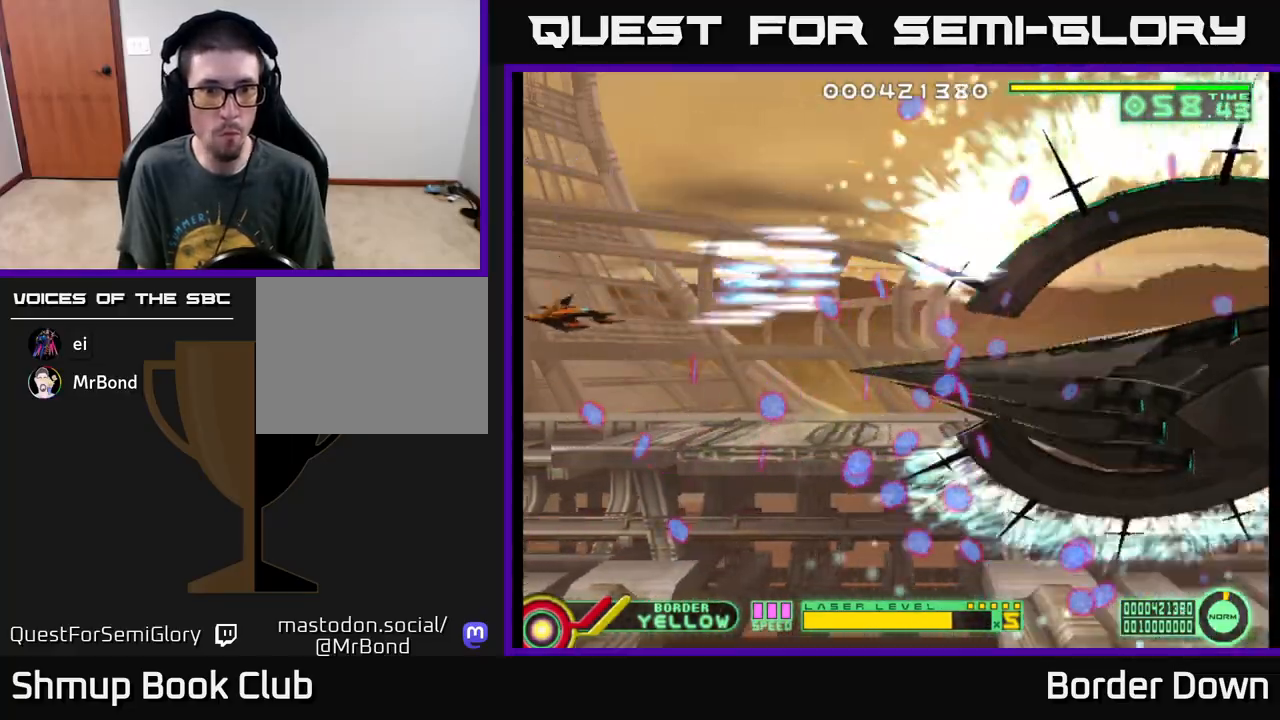
{"buttons": ["A", "DPAD_DOWN", "DPAD_RIGHT"], "left_stick": "center", "events": [[67, "DPAD_DOWN", "up"], [100, "DPAD_UP", "down"], [433, "DPAD_RIGHT", "down"], [433, "DPAD_UP", "up"], [467, "DPAD_DOWN", "down"]]}
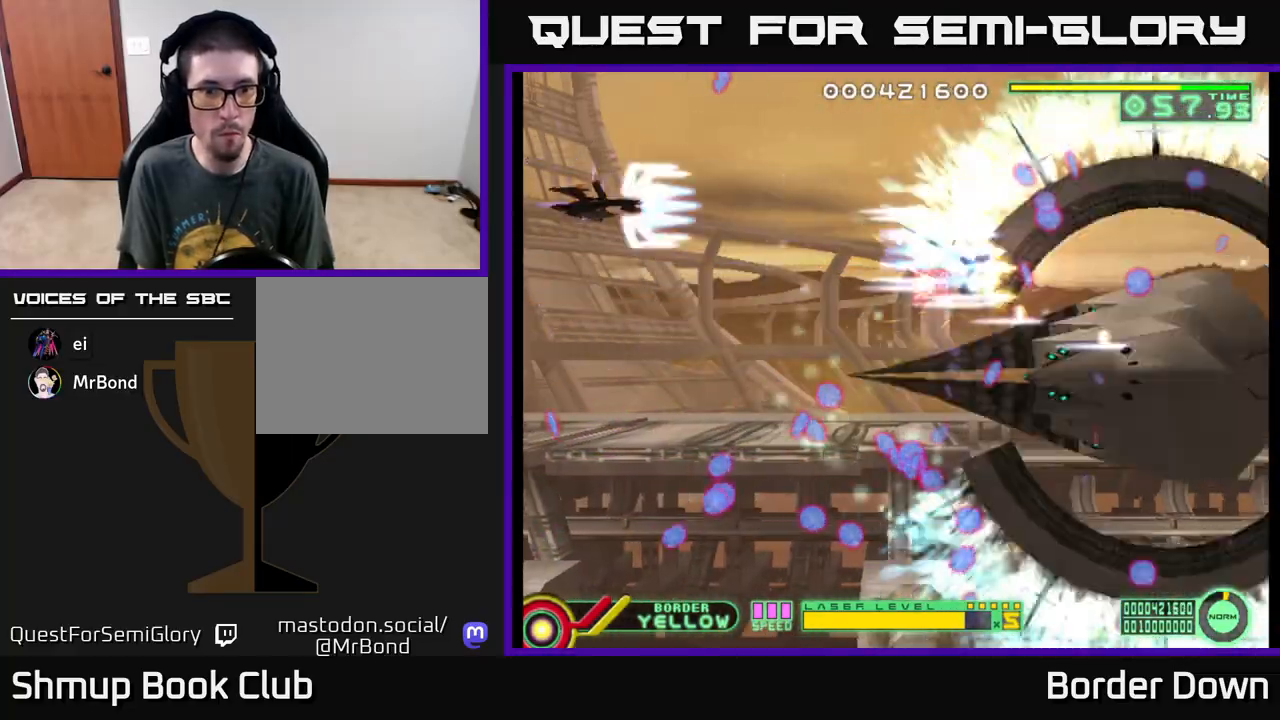
{"buttons": ["A", "DPAD_UP", "DPAD_LEFT"], "left_stick": "center", "events": [[33, "DPAD_RIGHT", "up"], [400, "DPAD_DOWN", "up"], [417, "DPAD_LEFT", "down"], [433, "DPAD_UP", "down"]]}